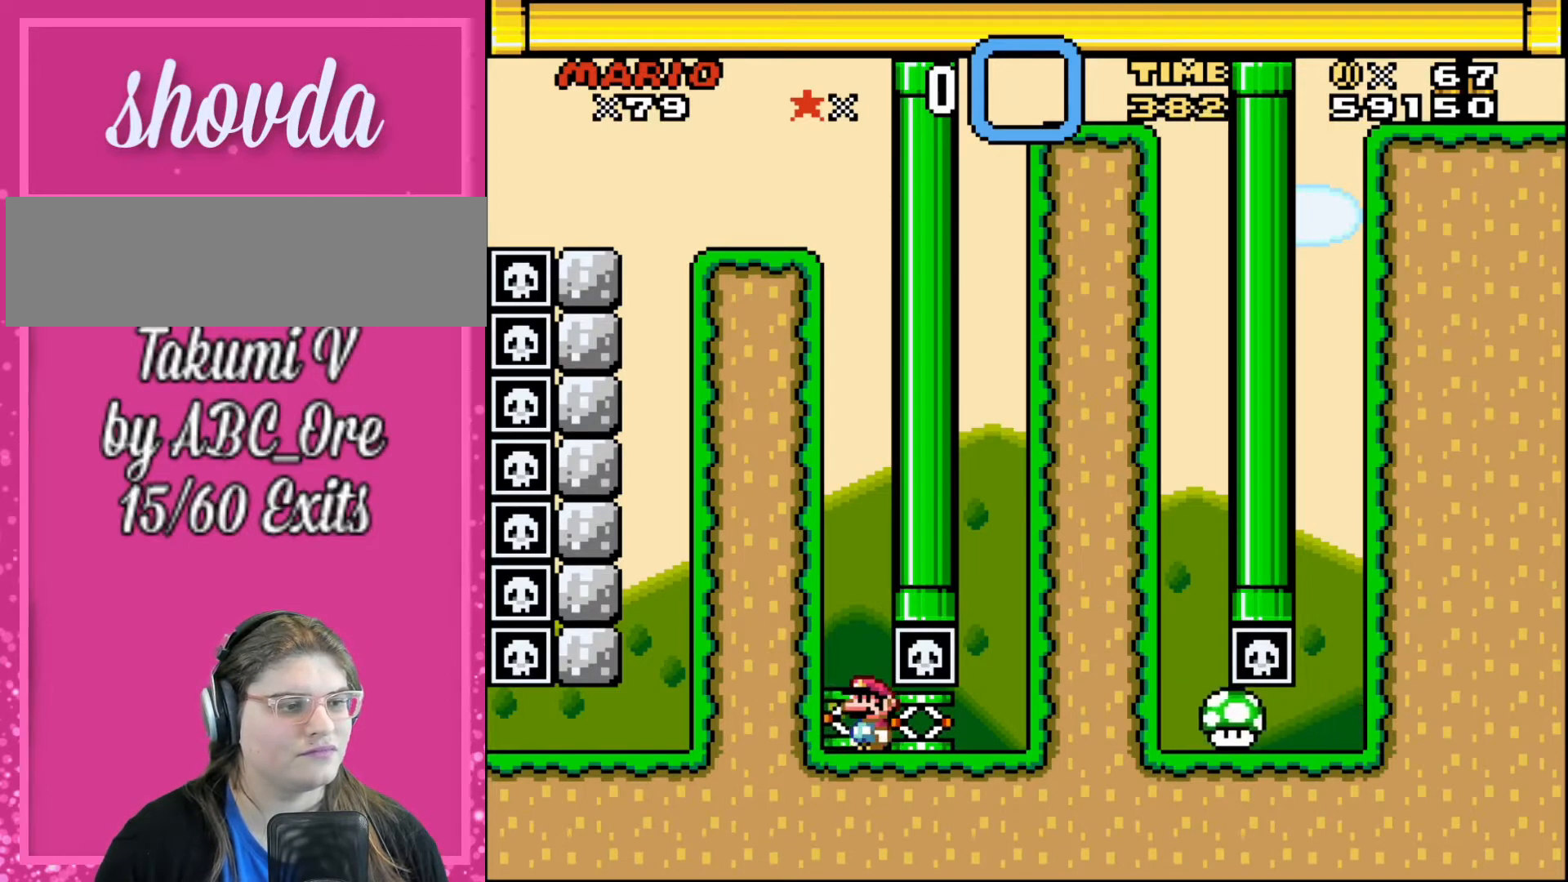
Gameplay with a controller; each line is a JSON object with the inputs held at the frame after it. "events" lists button and stick changes between this image and that frame as [ms after this image, input, new state], when the widget could be followed in between. Not read: A B CIRCLE CROSS L3 R3 SQUARE TRIANGLE X Y.
{"buttons": [], "events": [[300, "DPAD_RIGHT", "down"], [367, "DPAD_RIGHT", "up"]]}
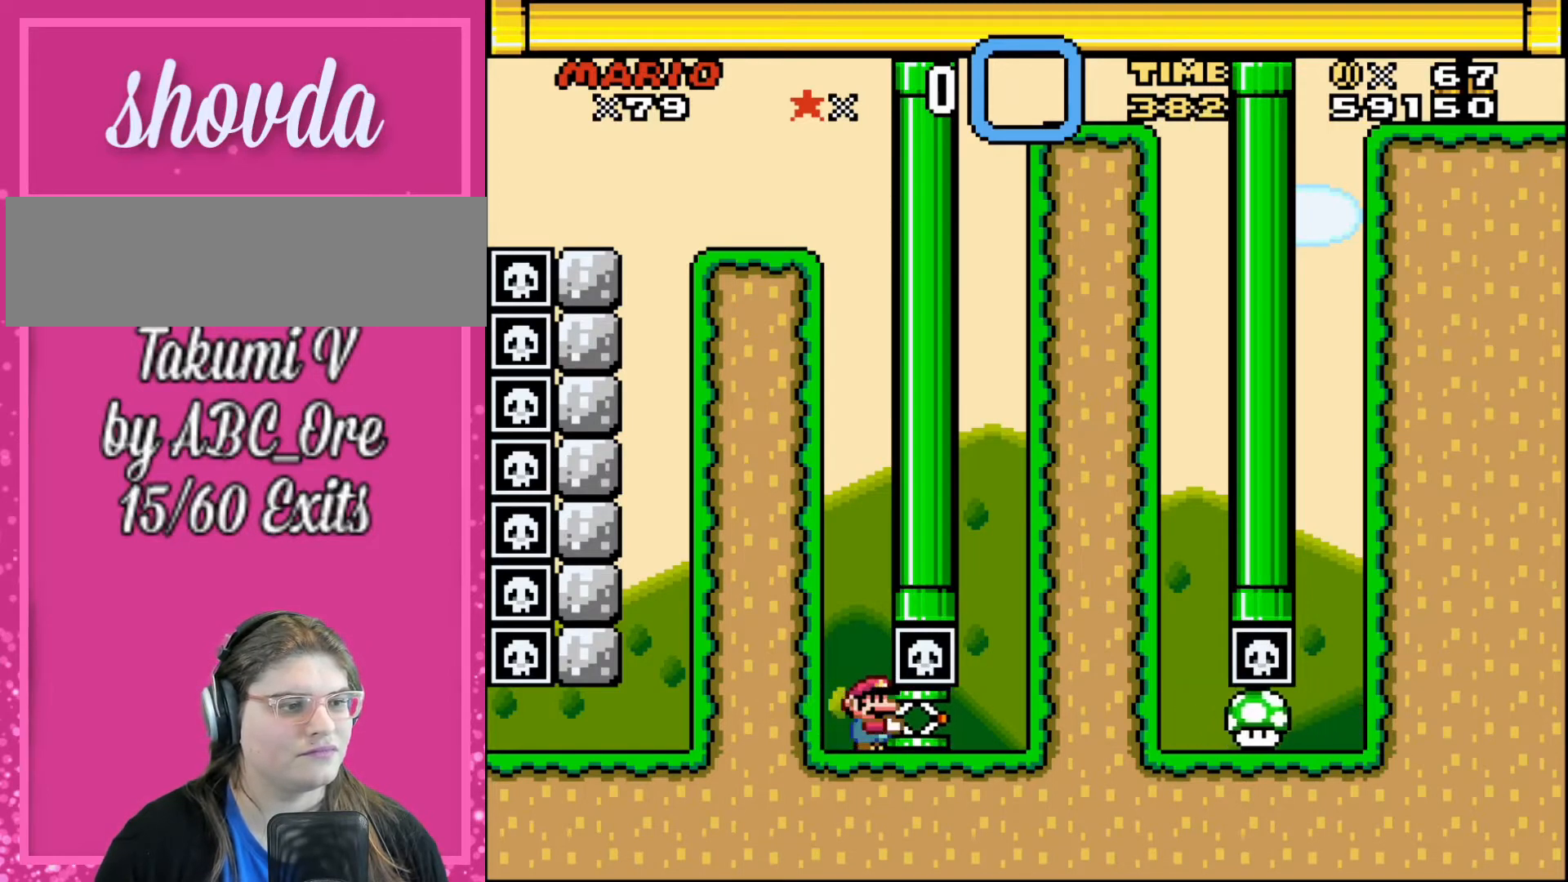
{"buttons": [], "events": [[300, "DPAD_RIGHT", "down"], [333, "DPAD_RIGHT", "up"]]}
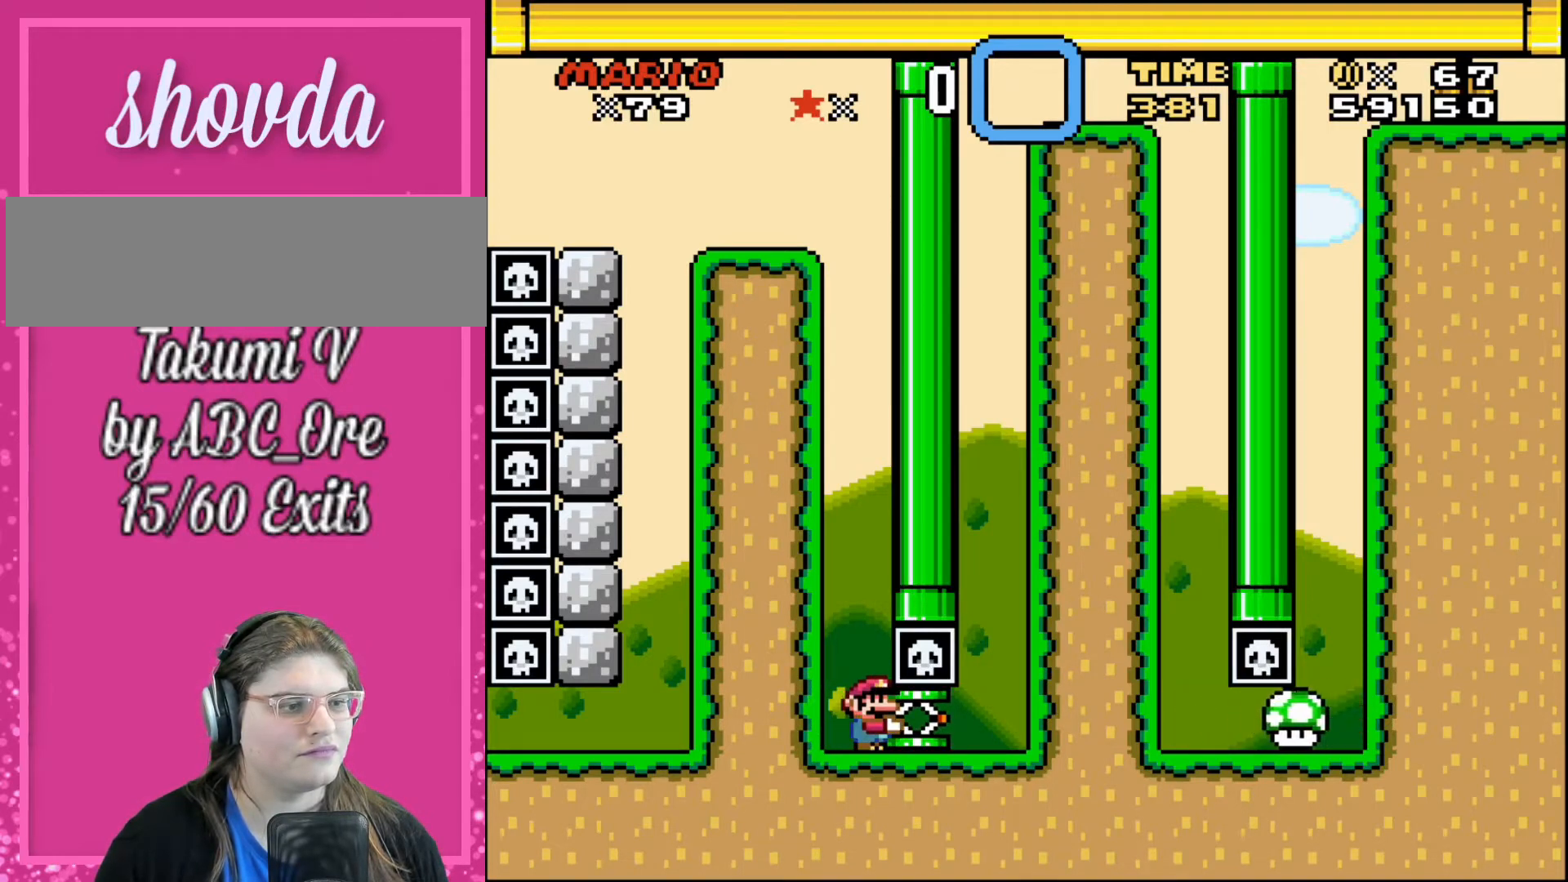
{"buttons": ["DPAD_LEFT"], "events": [[33, "DPAD_RIGHT", "down"], [401, "DPAD_RIGHT", "up"], [434, "DPAD_LEFT", "down"]]}
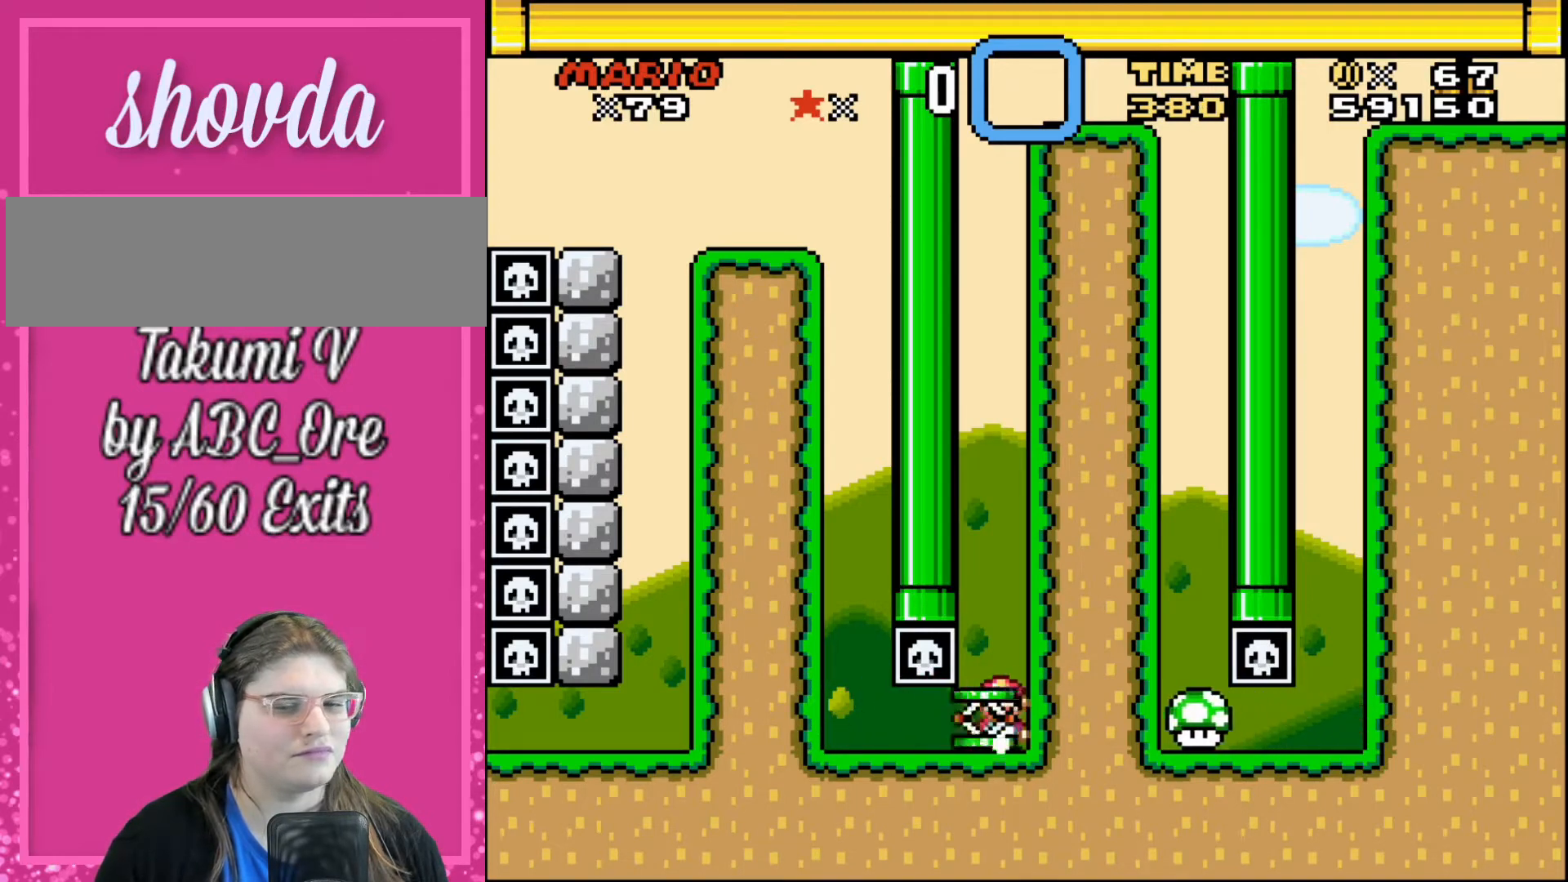
{"buttons": ["DPAD_DOWN"], "events": [[66, "DPAD_LEFT", "up"], [233, "DPAD_LEFT", "down"], [333, "DPAD_LEFT", "up"], [500, "DPAD_DOWN", "down"]]}
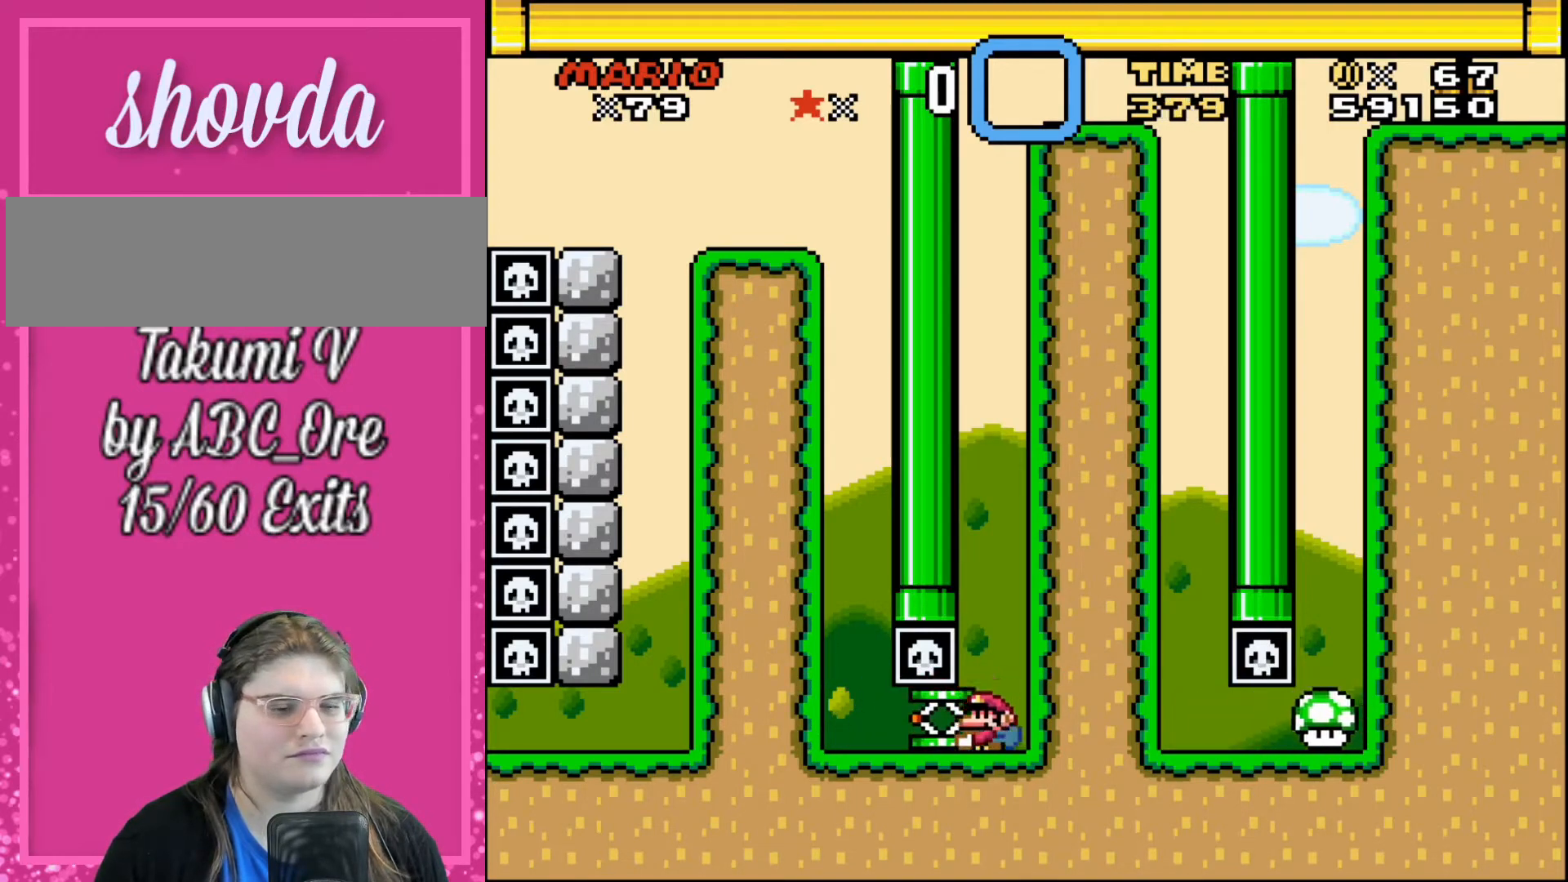
{"buttons": ["DPAD_LEFT"], "events": [[267, "DPAD_DOWN", "up"], [467, "DPAD_LEFT", "down"]]}
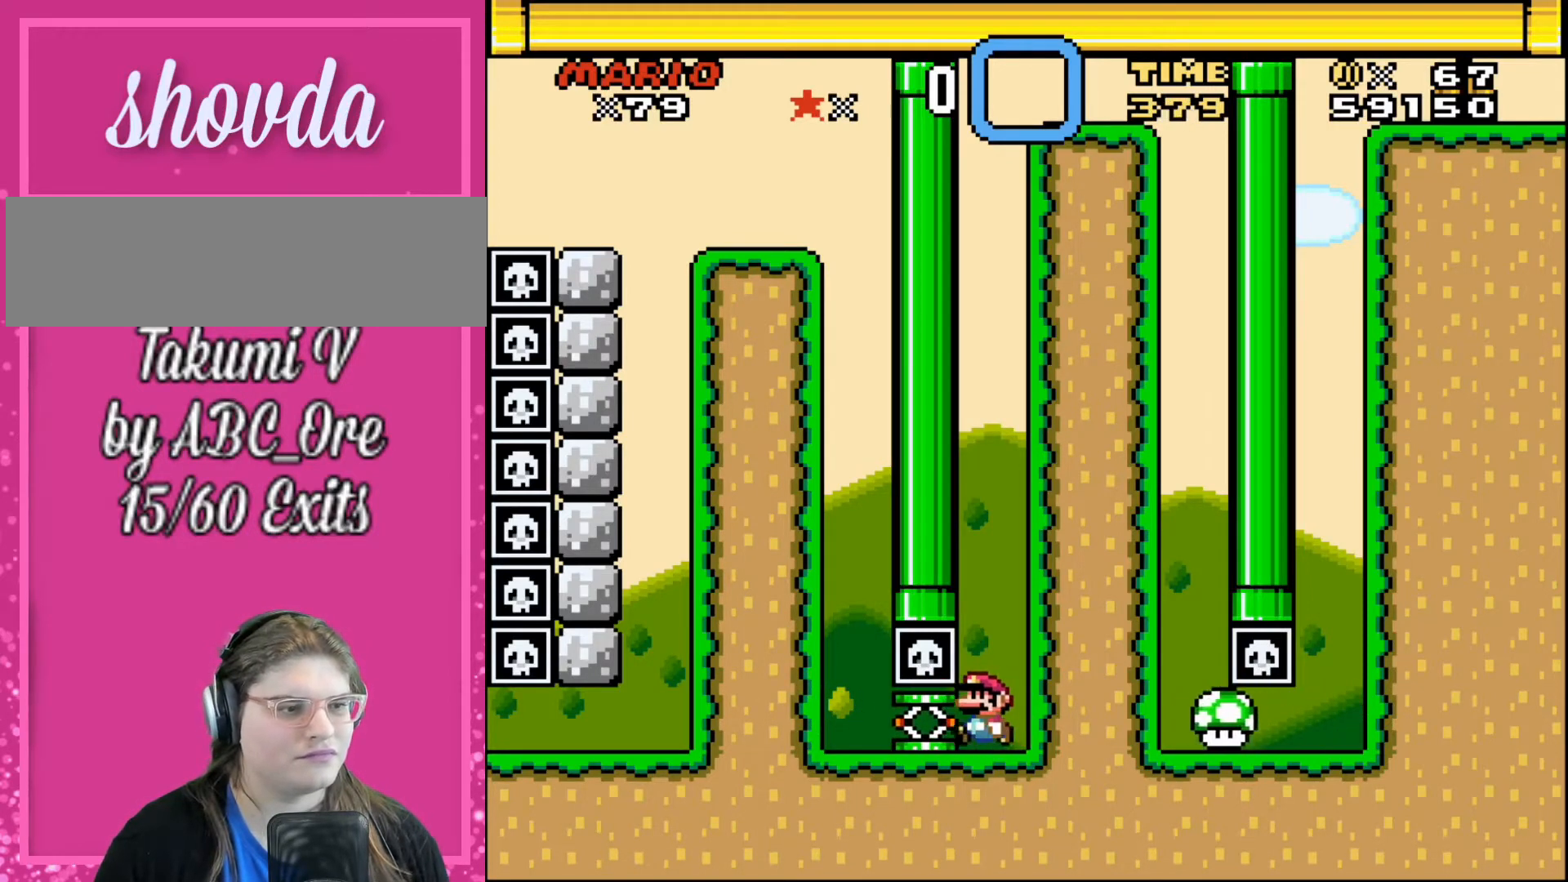
{"buttons": [], "events": [[66, "DPAD_LEFT", "up"], [367, "DPAD_LEFT", "down"], [433, "DPAD_LEFT", "up"]]}
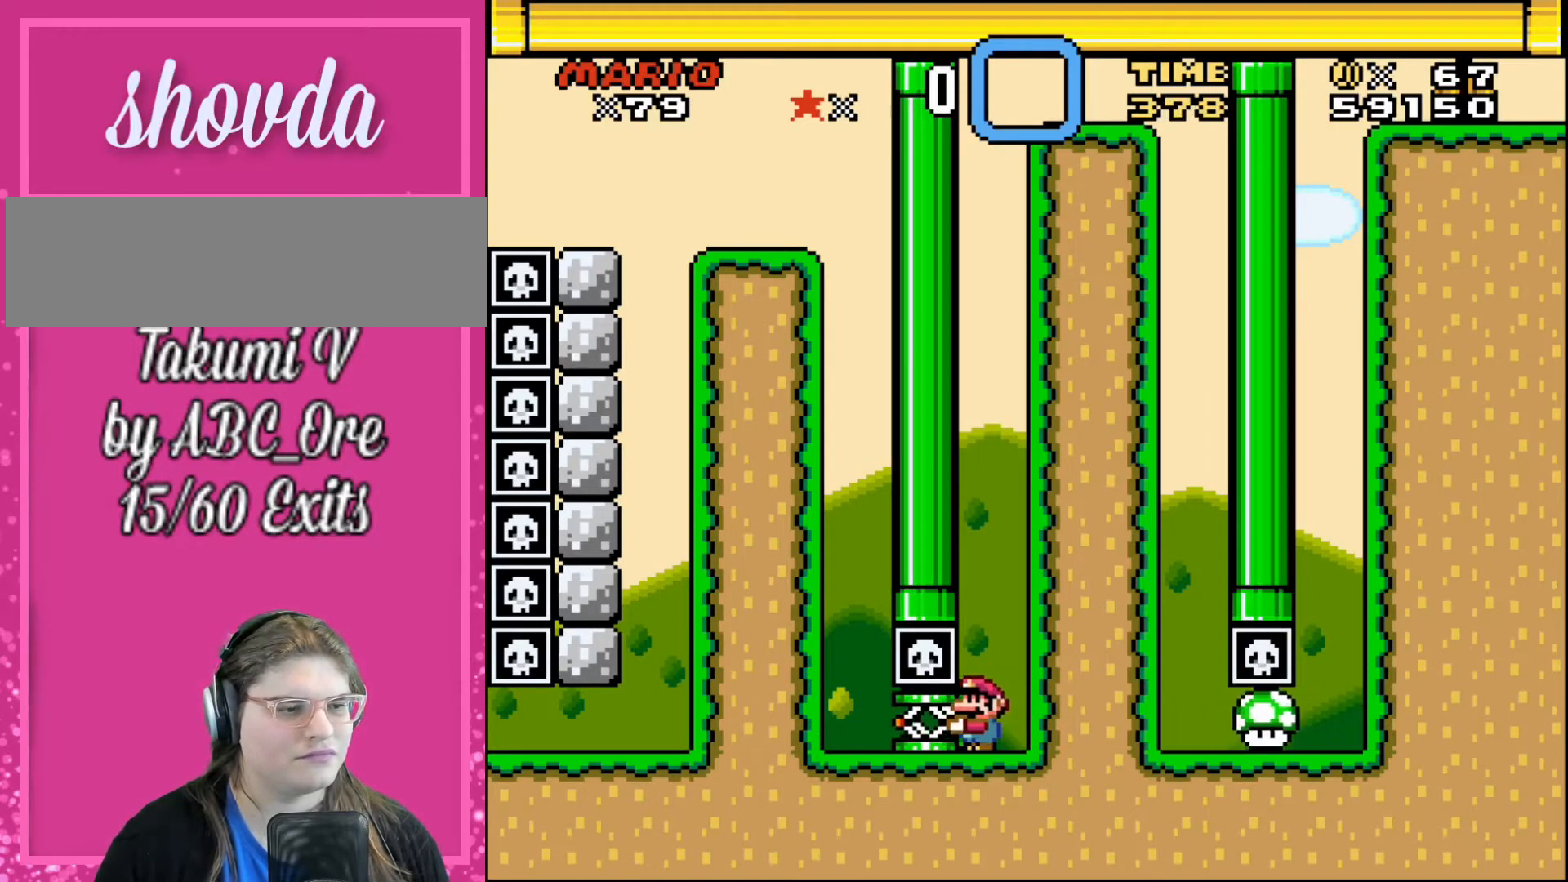
{"buttons": [], "events": [[134, "DPAD_RIGHT", "down"], [200, "DPAD_RIGHT", "up"]]}
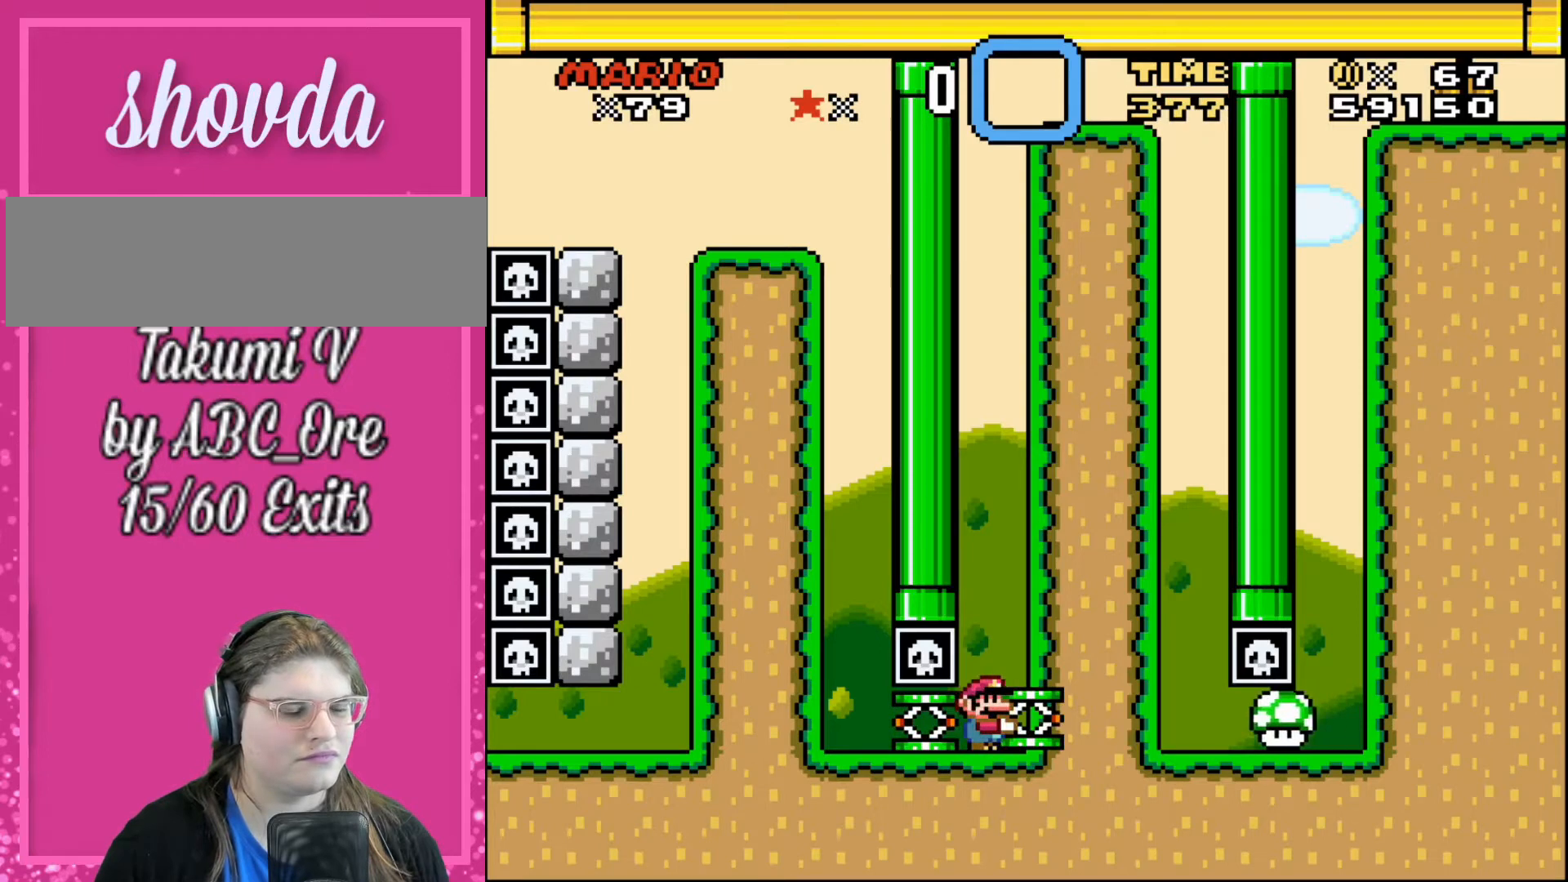
{"buttons": [], "events": [[233, "DPAD_LEFT", "down"], [433, "DPAD_LEFT", "up"]]}
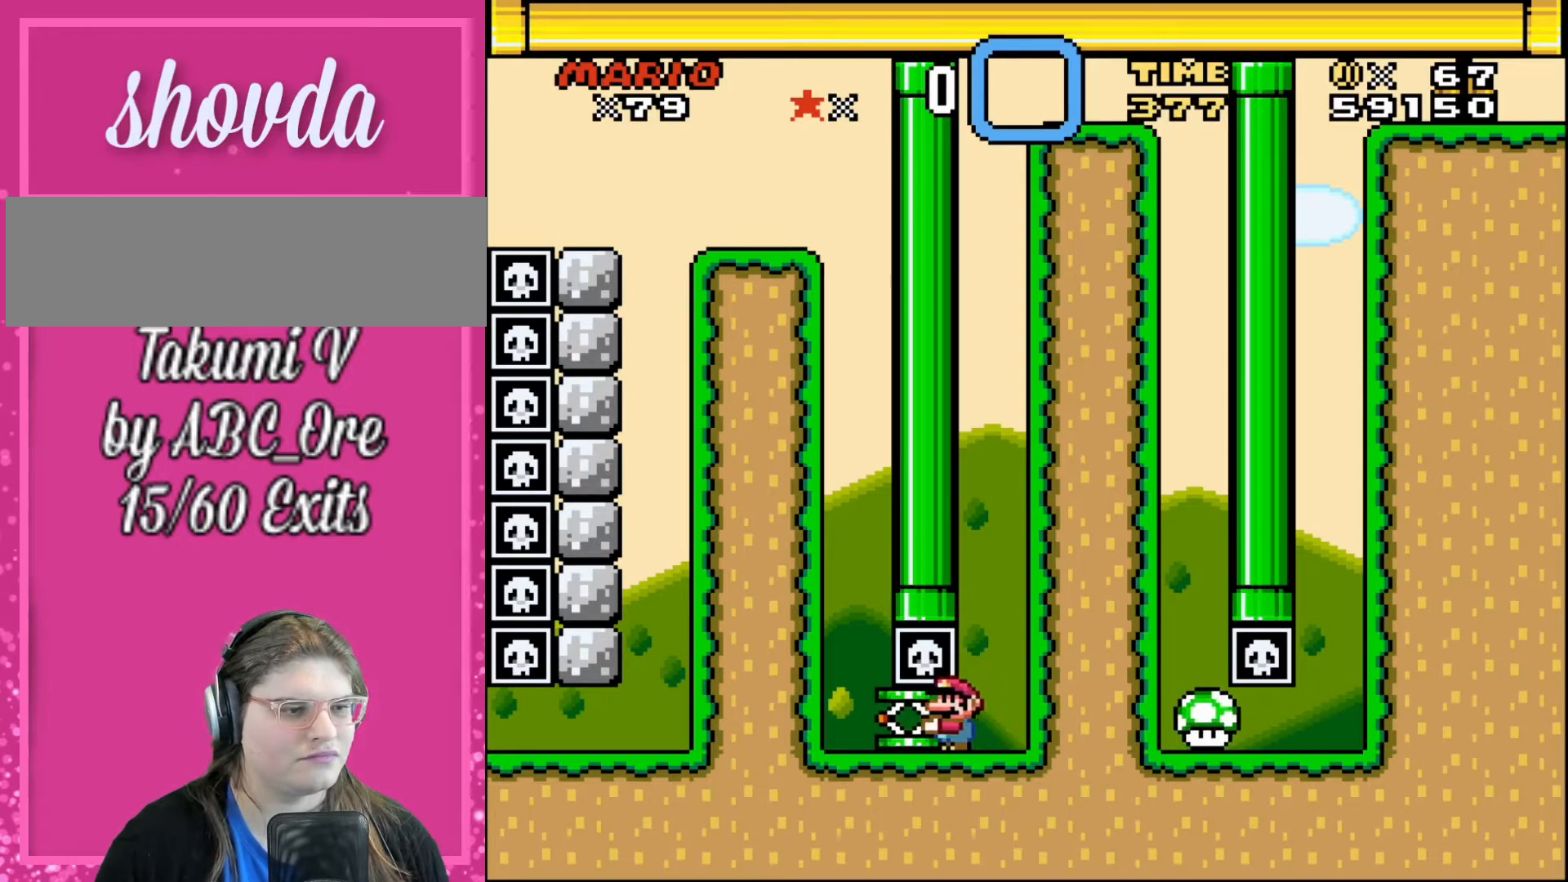
{"buttons": ["DPAD_LEFT"], "events": [[434, "DPAD_LEFT", "down"]]}
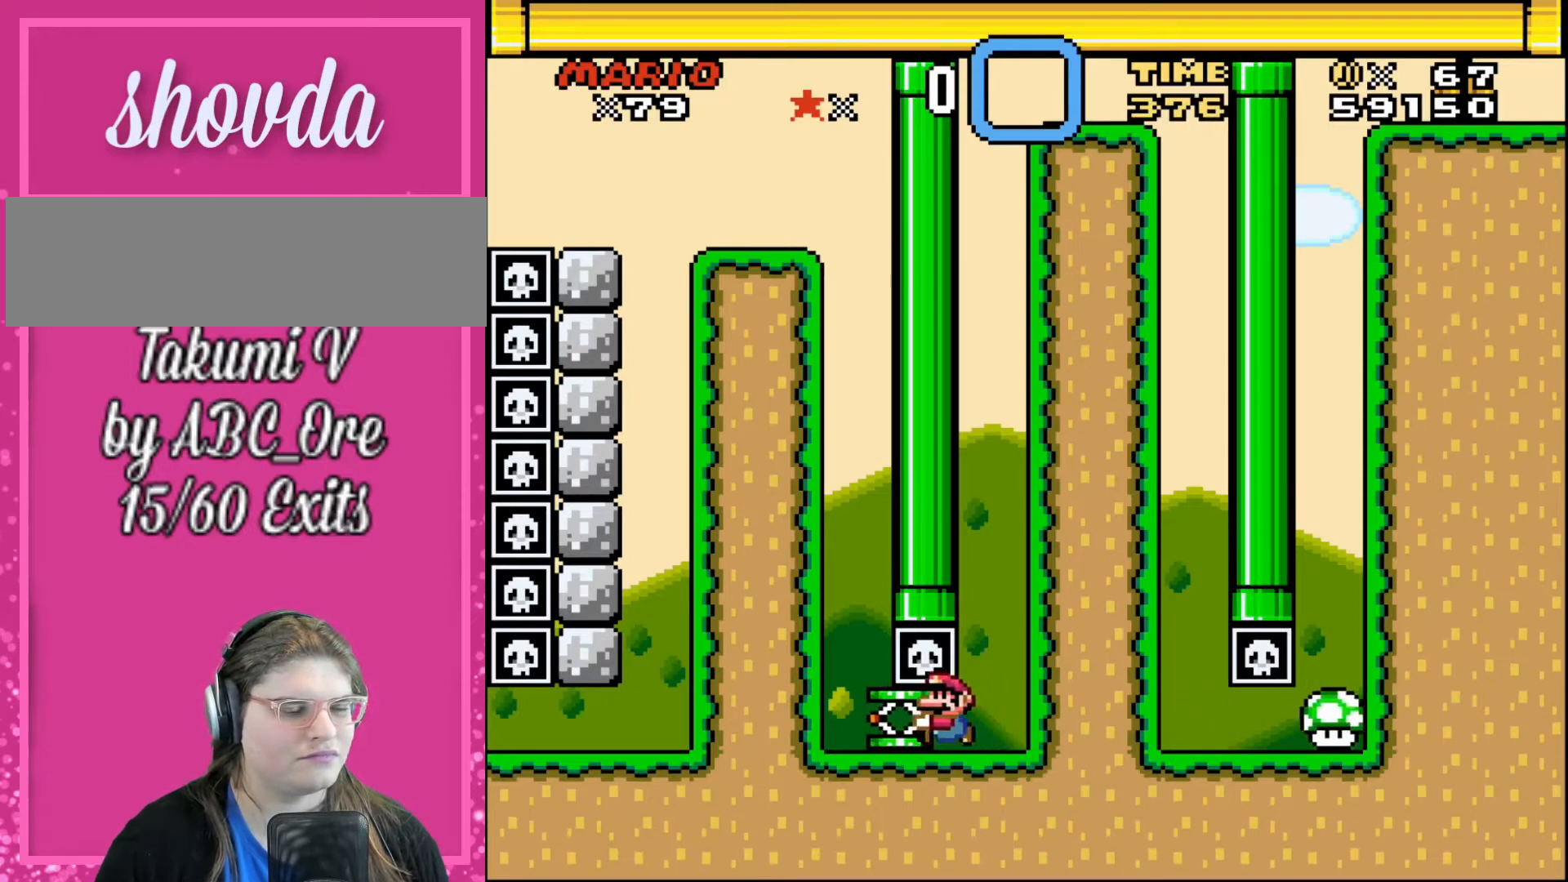
{"buttons": ["DPAD_LEFT"], "events": [[33, "DPAD_LEFT", "up"], [66, "DPAD_RIGHT", "down"], [166, "DPAD_RIGHT", "up"], [500, "DPAD_LEFT", "down"]]}
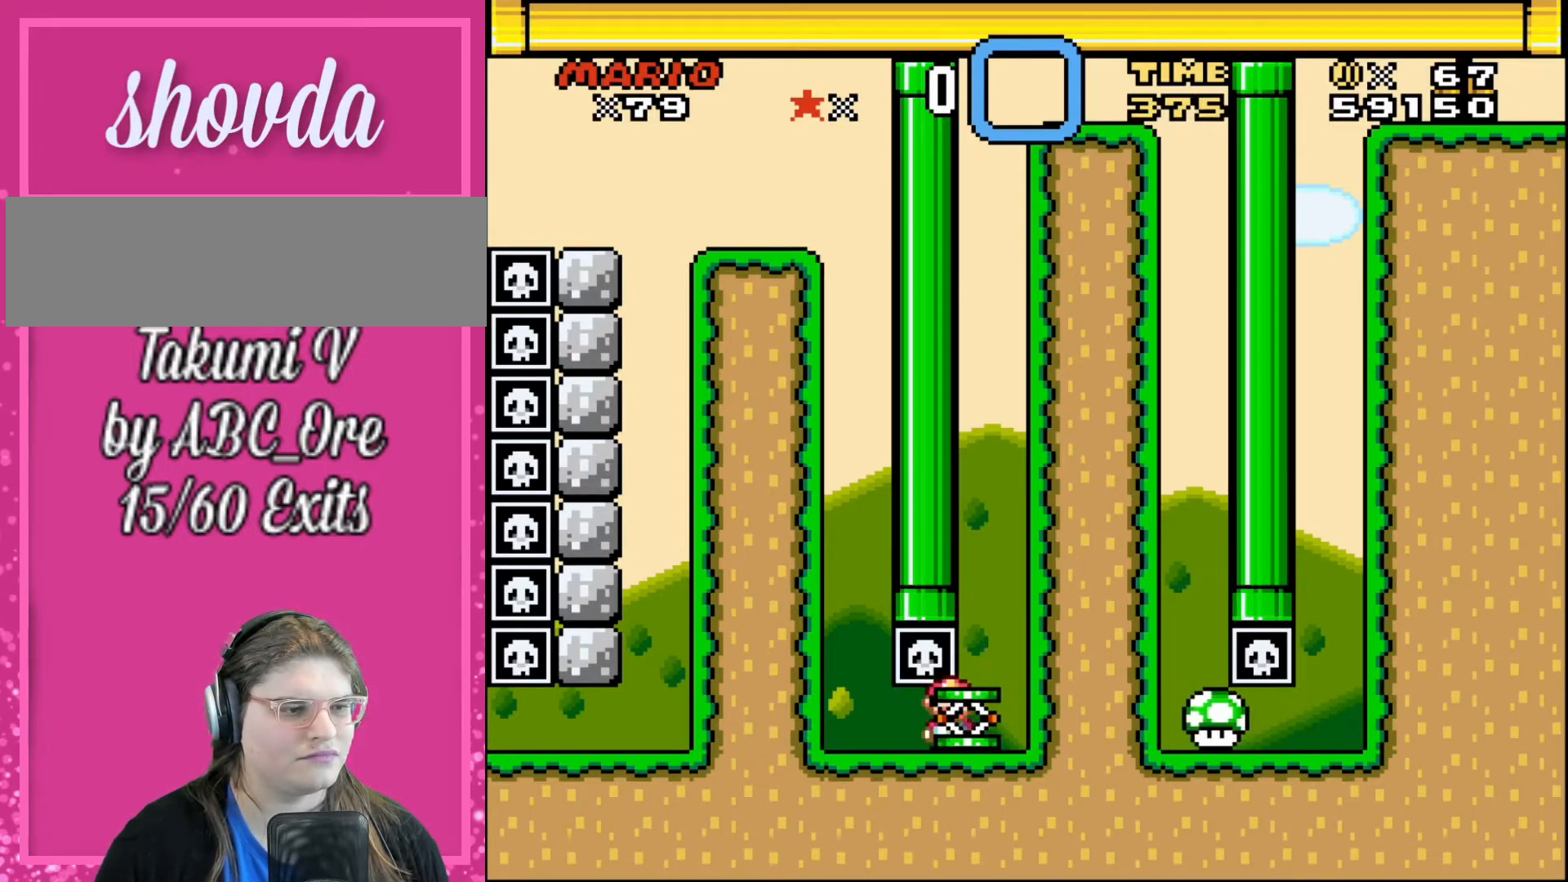
{"buttons": [], "events": [[67, "DPAD_LEFT", "up"]]}
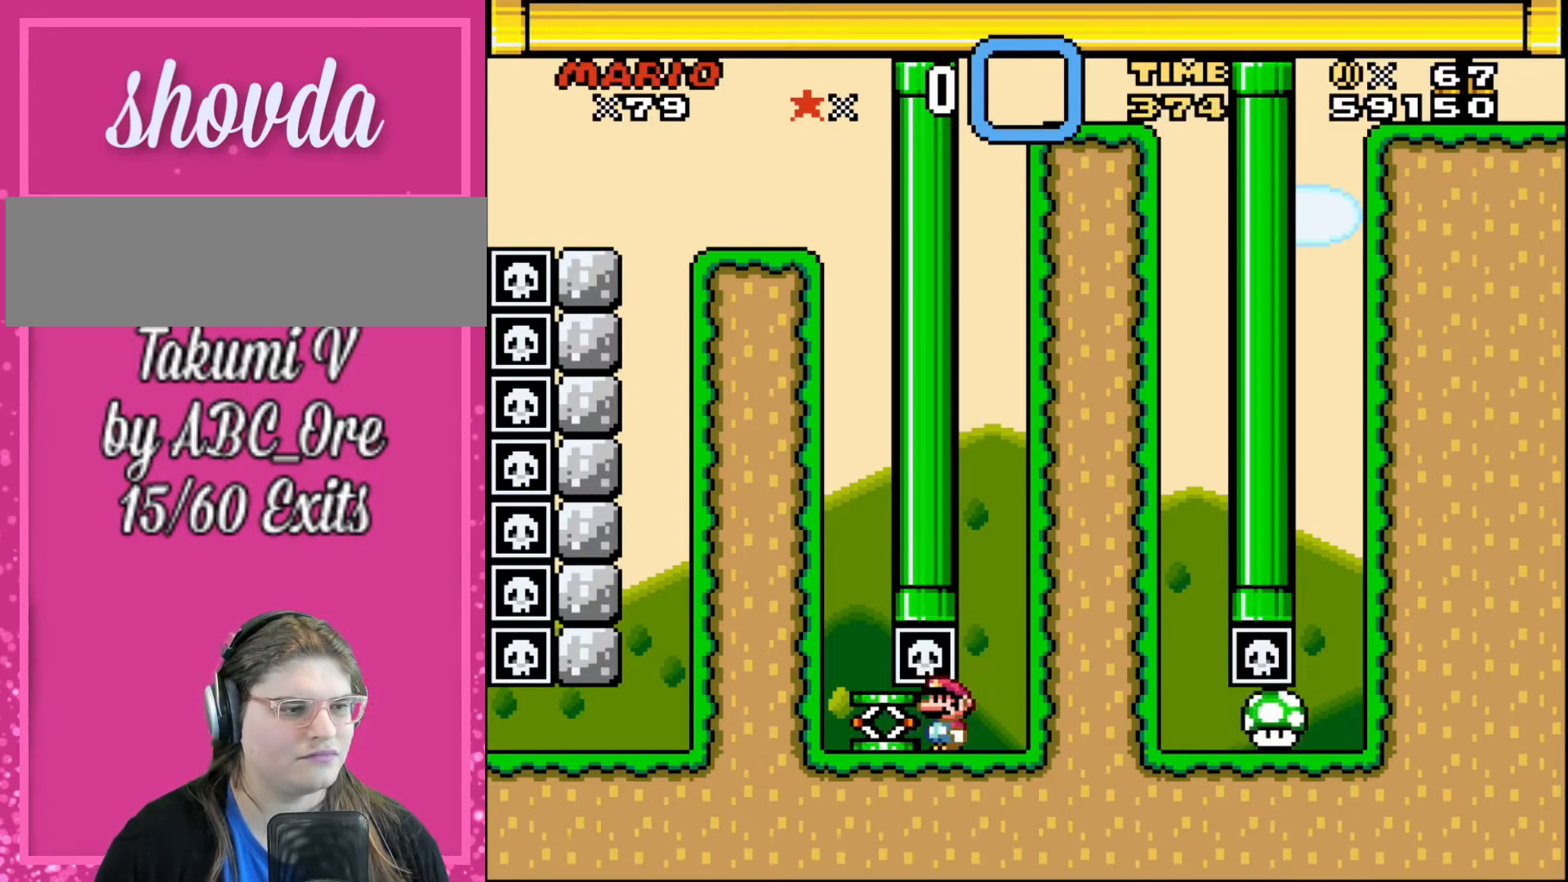
{"buttons": [], "events": [[300, "DPAD_LEFT", "down"], [367, "DPAD_LEFT", "up"]]}
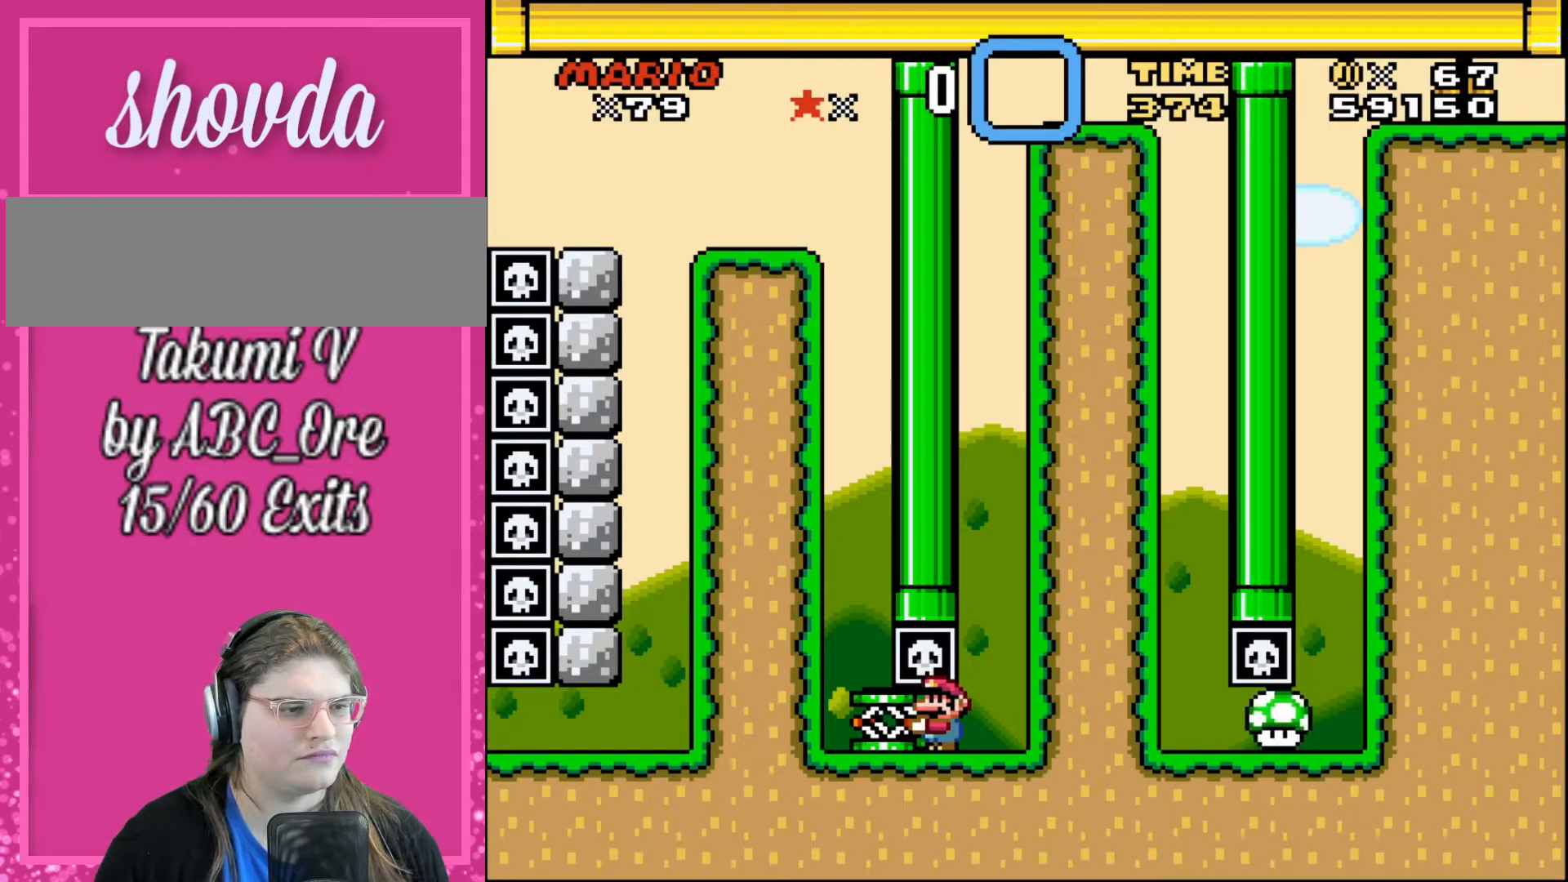
{"buttons": [], "events": []}
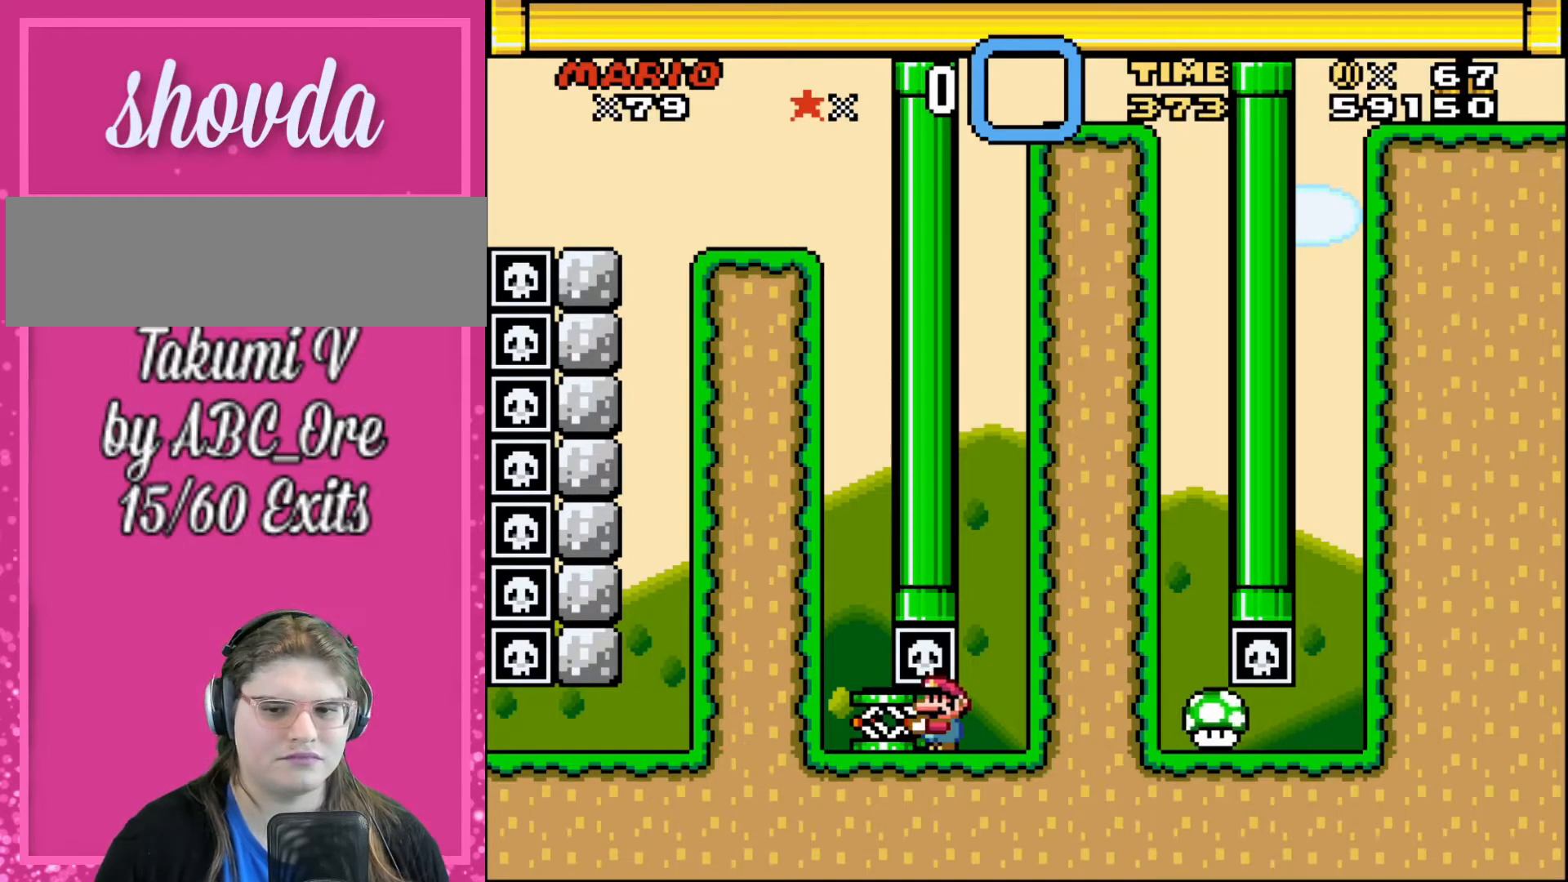
{"buttons": [], "events": [[166, "DPAD_RIGHT", "down"], [233, "DPAD_RIGHT", "up"]]}
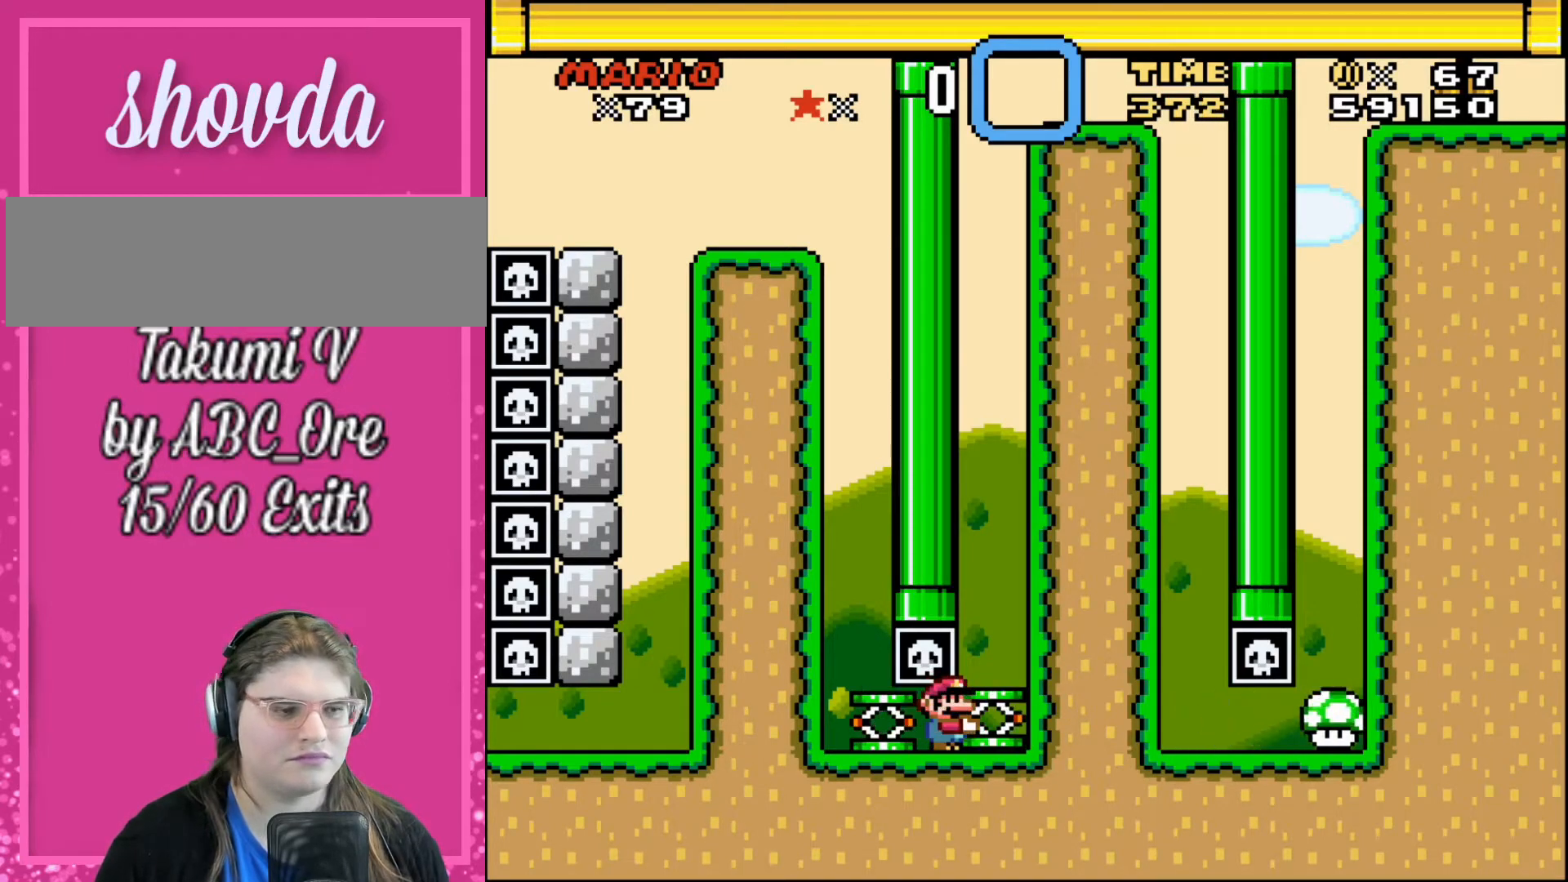
{"buttons": ["DPAD_DOWN"], "events": [[367, "DPAD_DOWN", "down"]]}
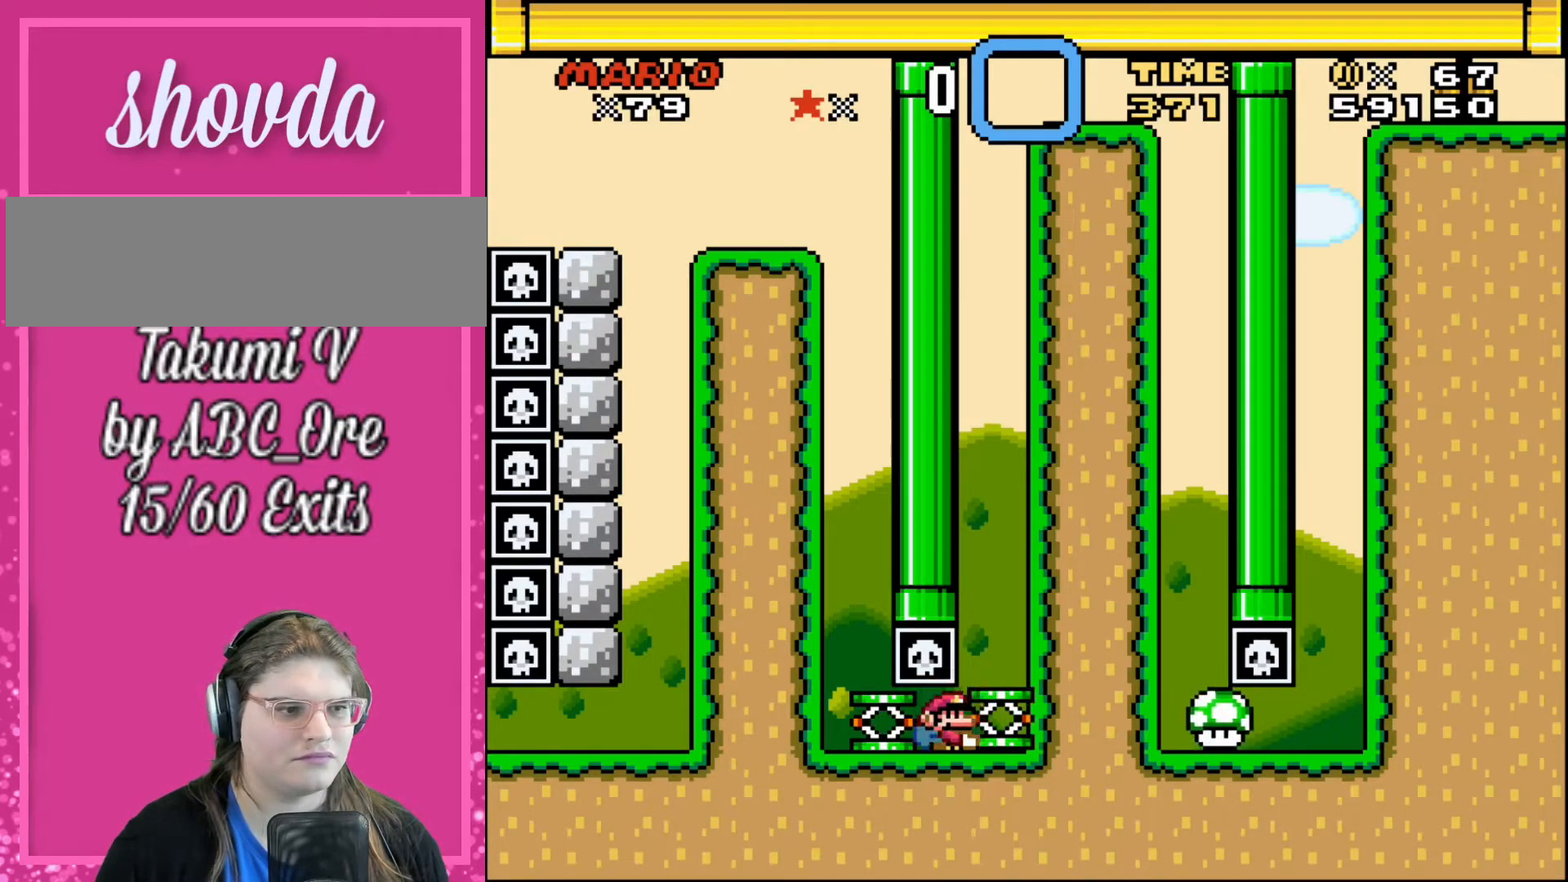
{"buttons": [], "events": [[134, "DPAD_DOWN", "up"]]}
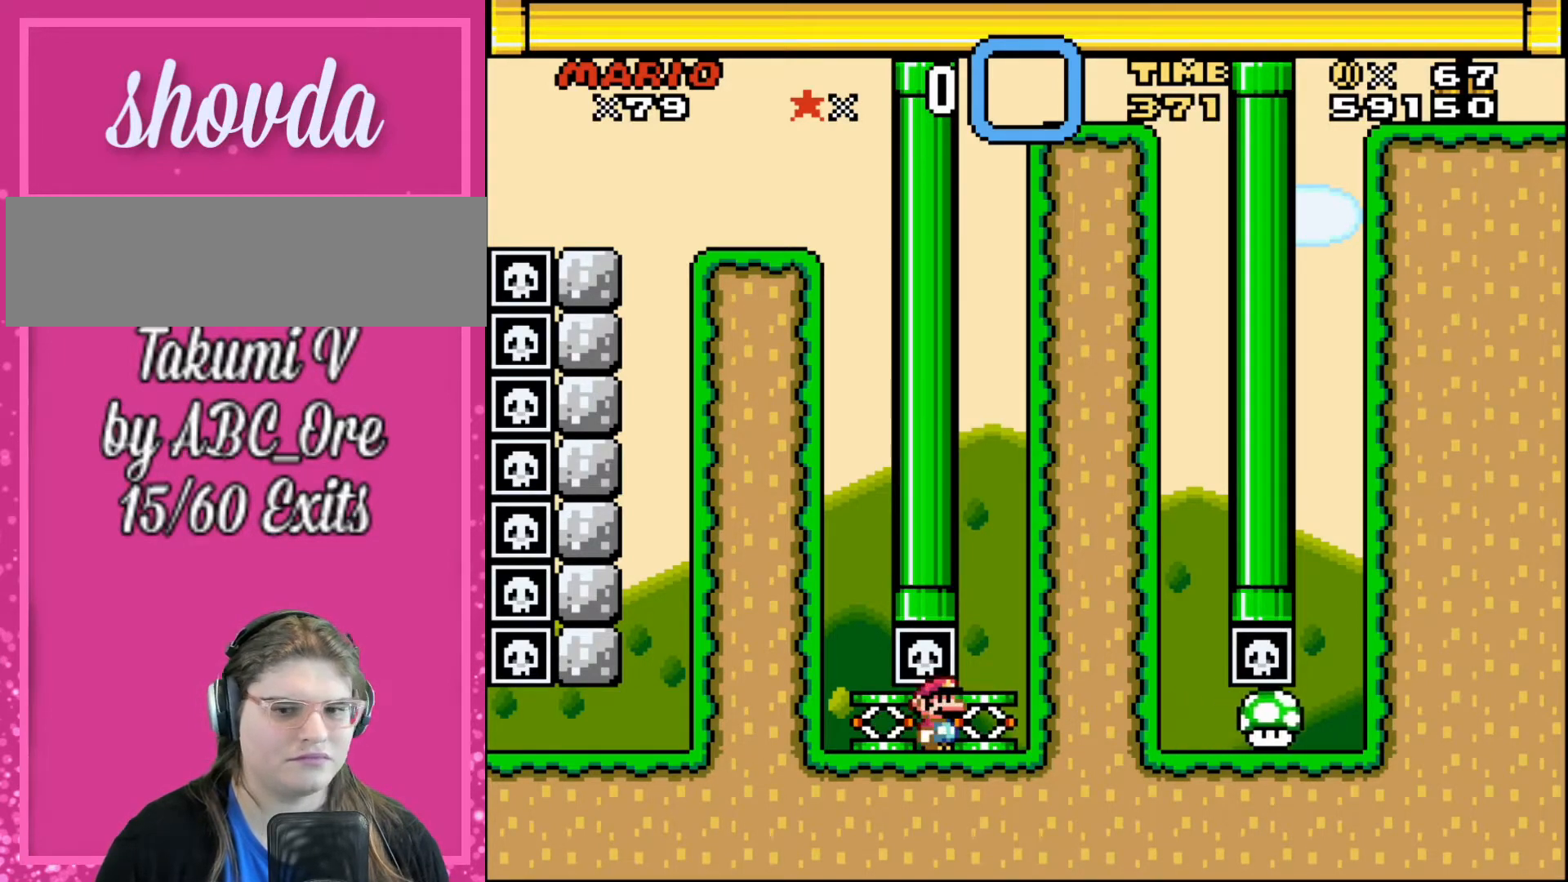
{"buttons": ["DPAD_LEFT"], "events": [[100, "DPAD_LEFT", "down"], [167, "DPAD_LEFT", "up"], [467, "DPAD_LEFT", "down"]]}
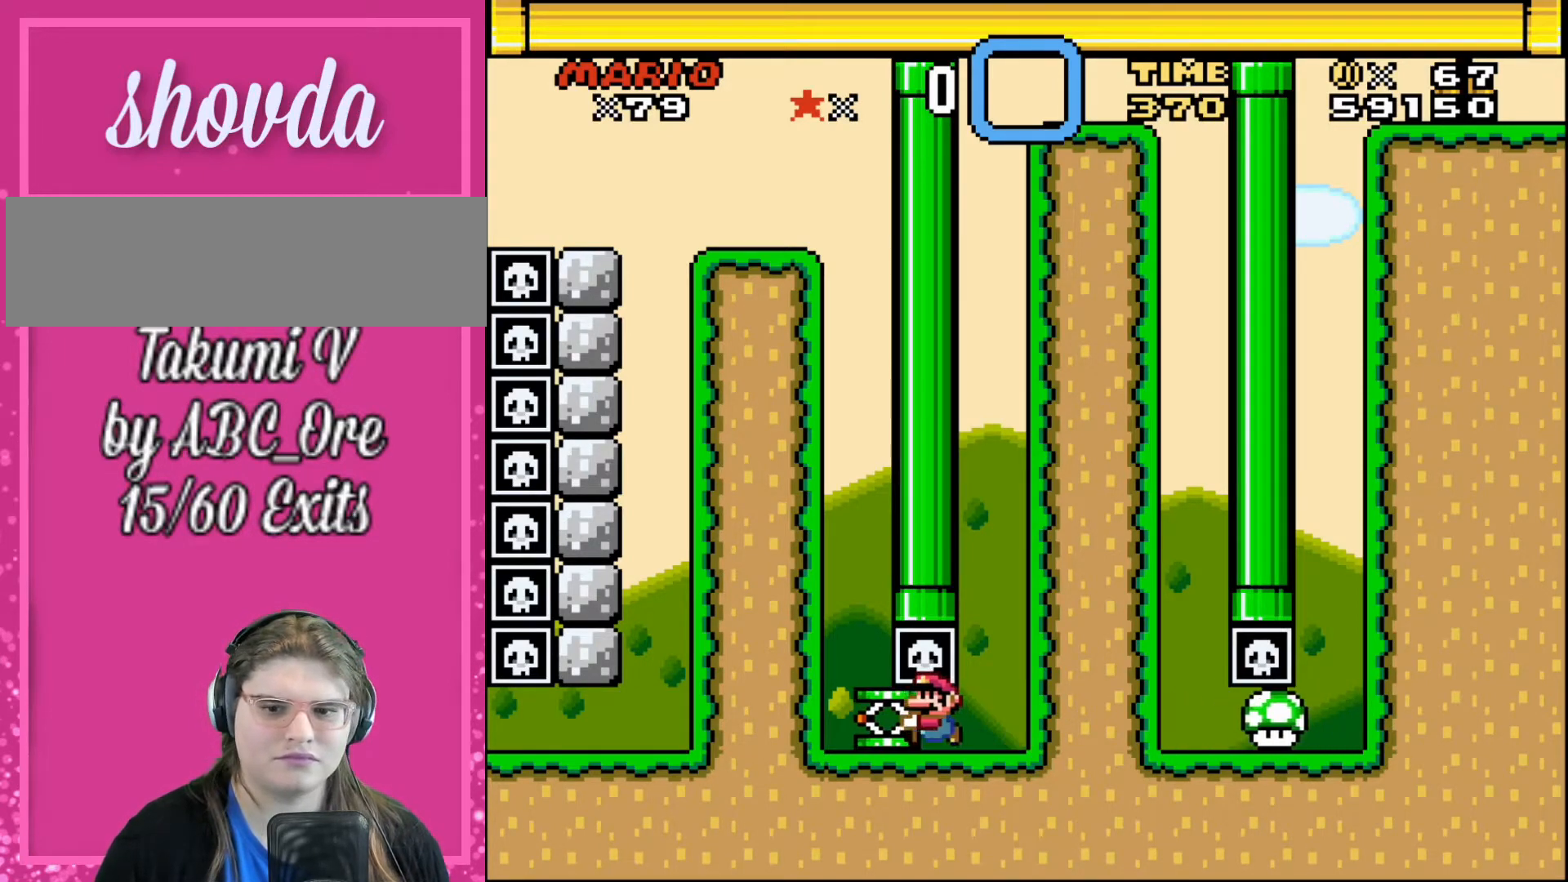
{"buttons": [], "events": [[100, "DPAD_LEFT", "up"]]}
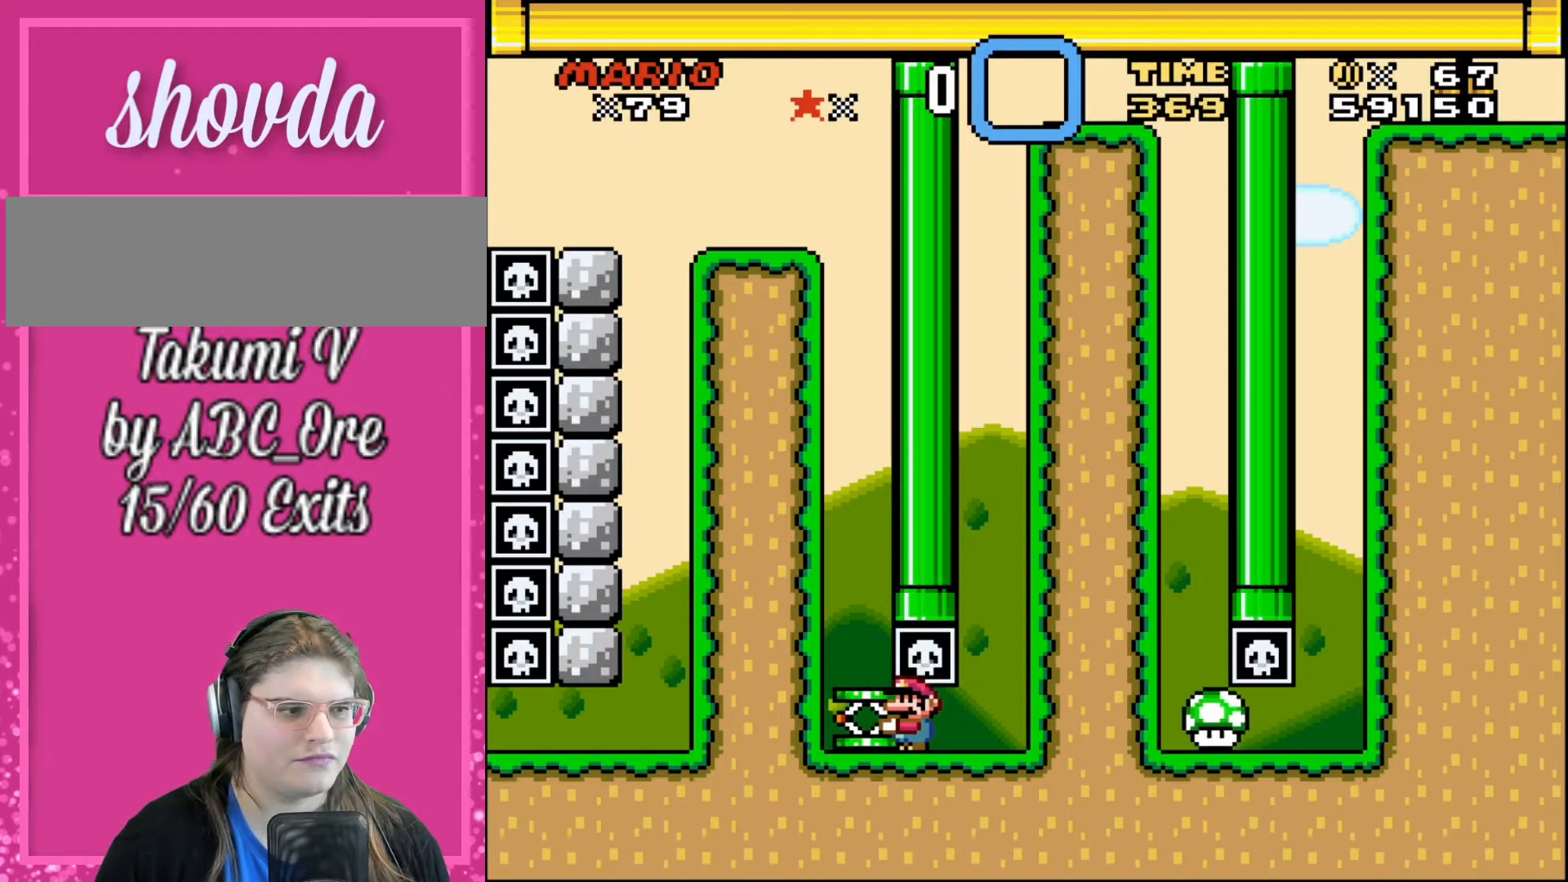
{"buttons": [], "events": [[133, "DPAD_RIGHT", "down"], [233, "DPAD_RIGHT", "up"]]}
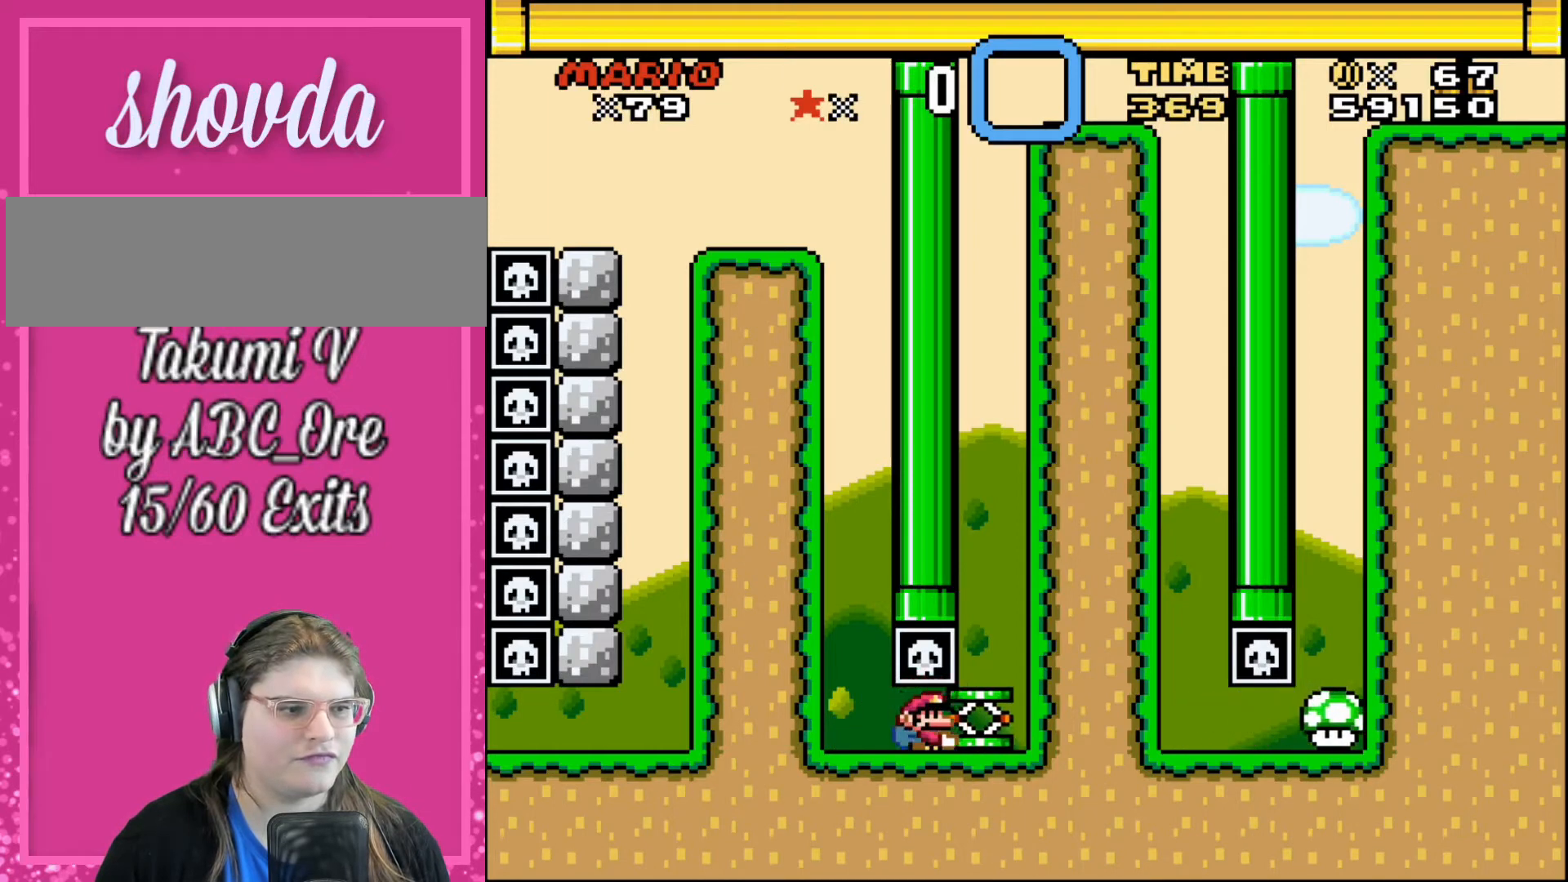
{"buttons": ["DPAD_RIGHT"], "events": [[34, "DPAD_DOWN", "down"], [200, "DPAD_DOWN", "up"], [434, "DPAD_RIGHT", "down"]]}
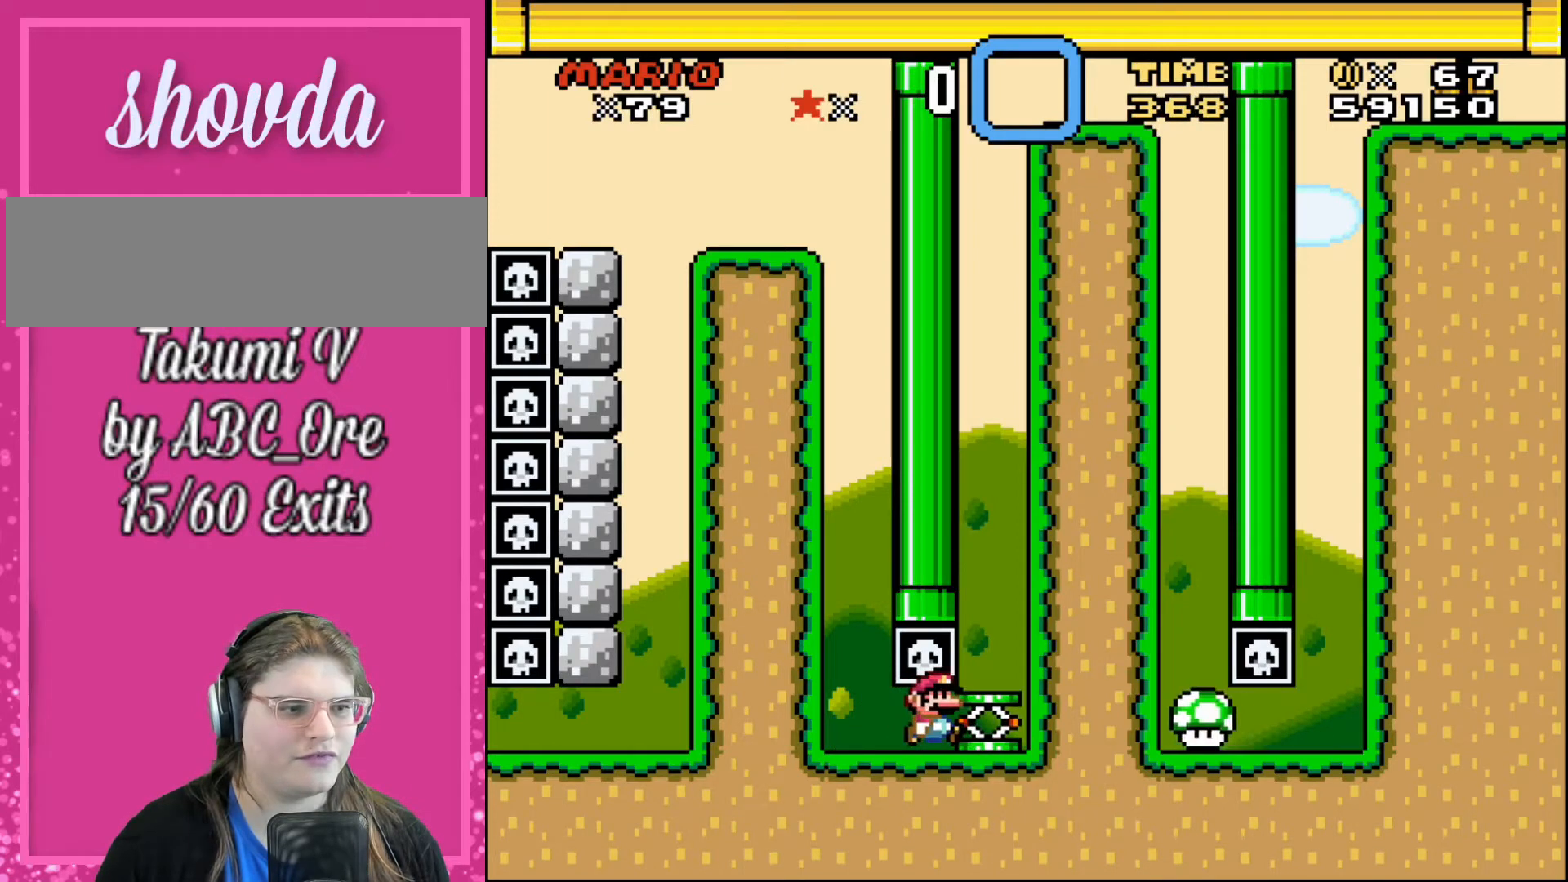
{"buttons": [], "events": [[66, "DPAD_RIGHT", "up"], [267, "DPAD_LEFT", "down"], [333, "DPAD_LEFT", "up"]]}
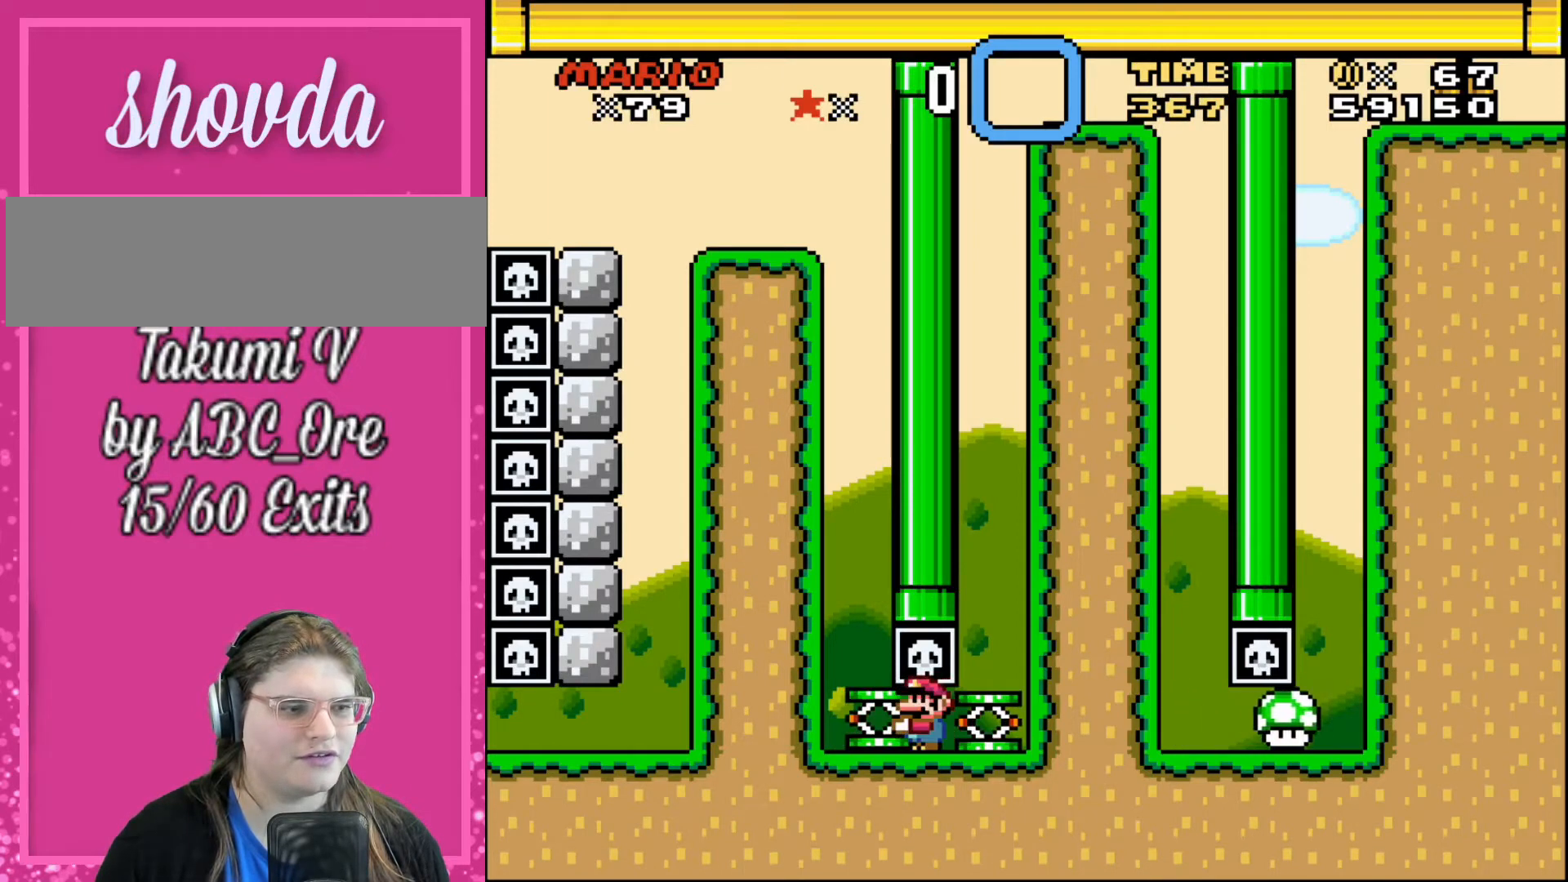
{"buttons": ["DPAD_RIGHT"], "events": [[301, "DPAD_RIGHT", "down"]]}
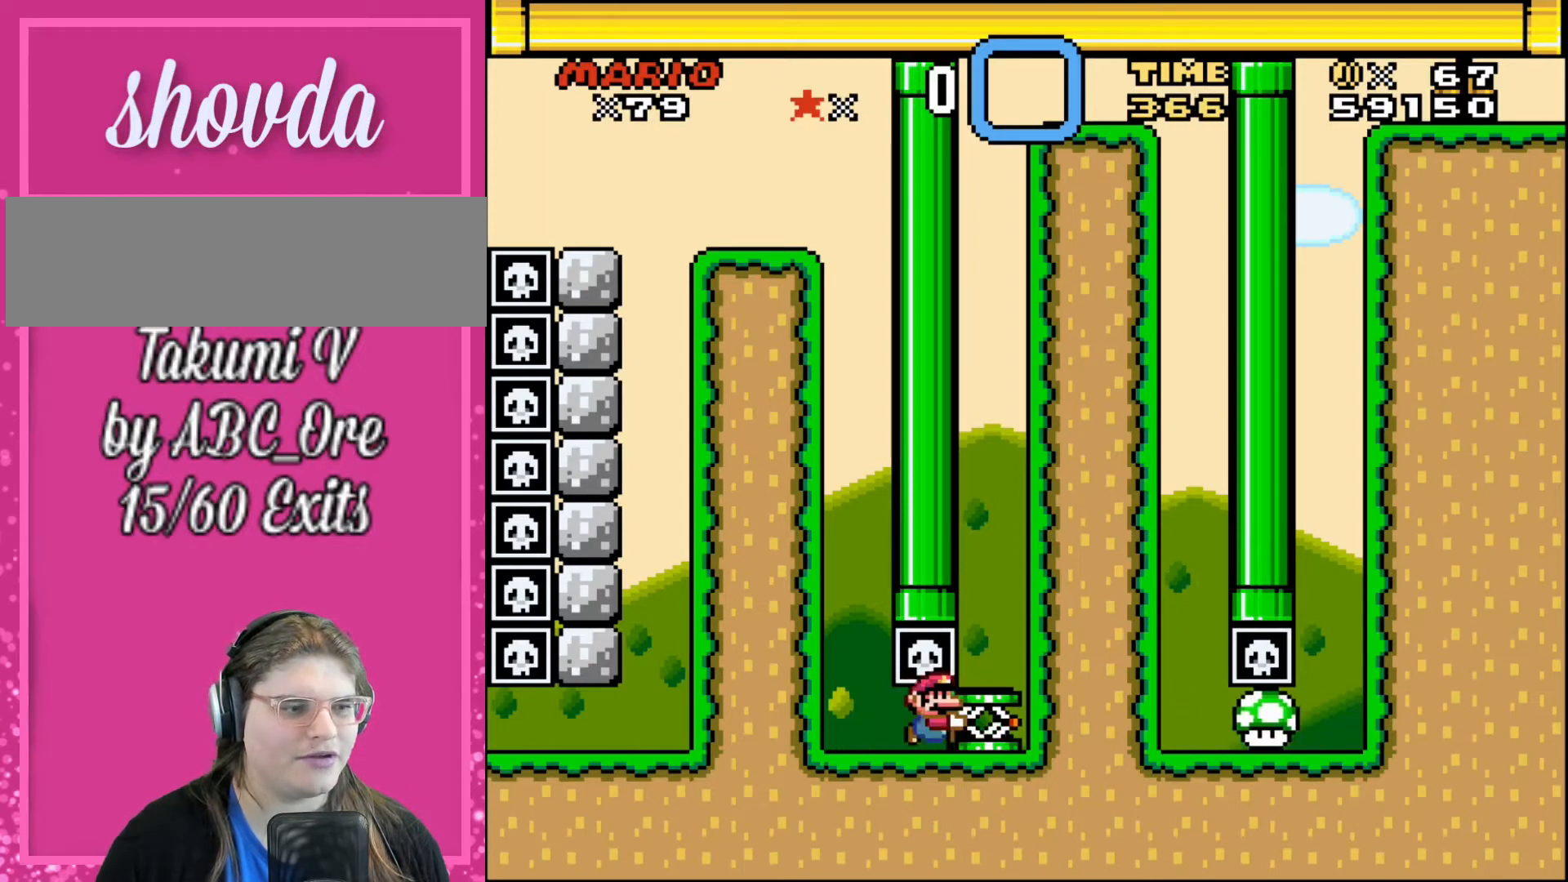
{"buttons": [], "events": [[367, "DPAD_RIGHT", "up"]]}
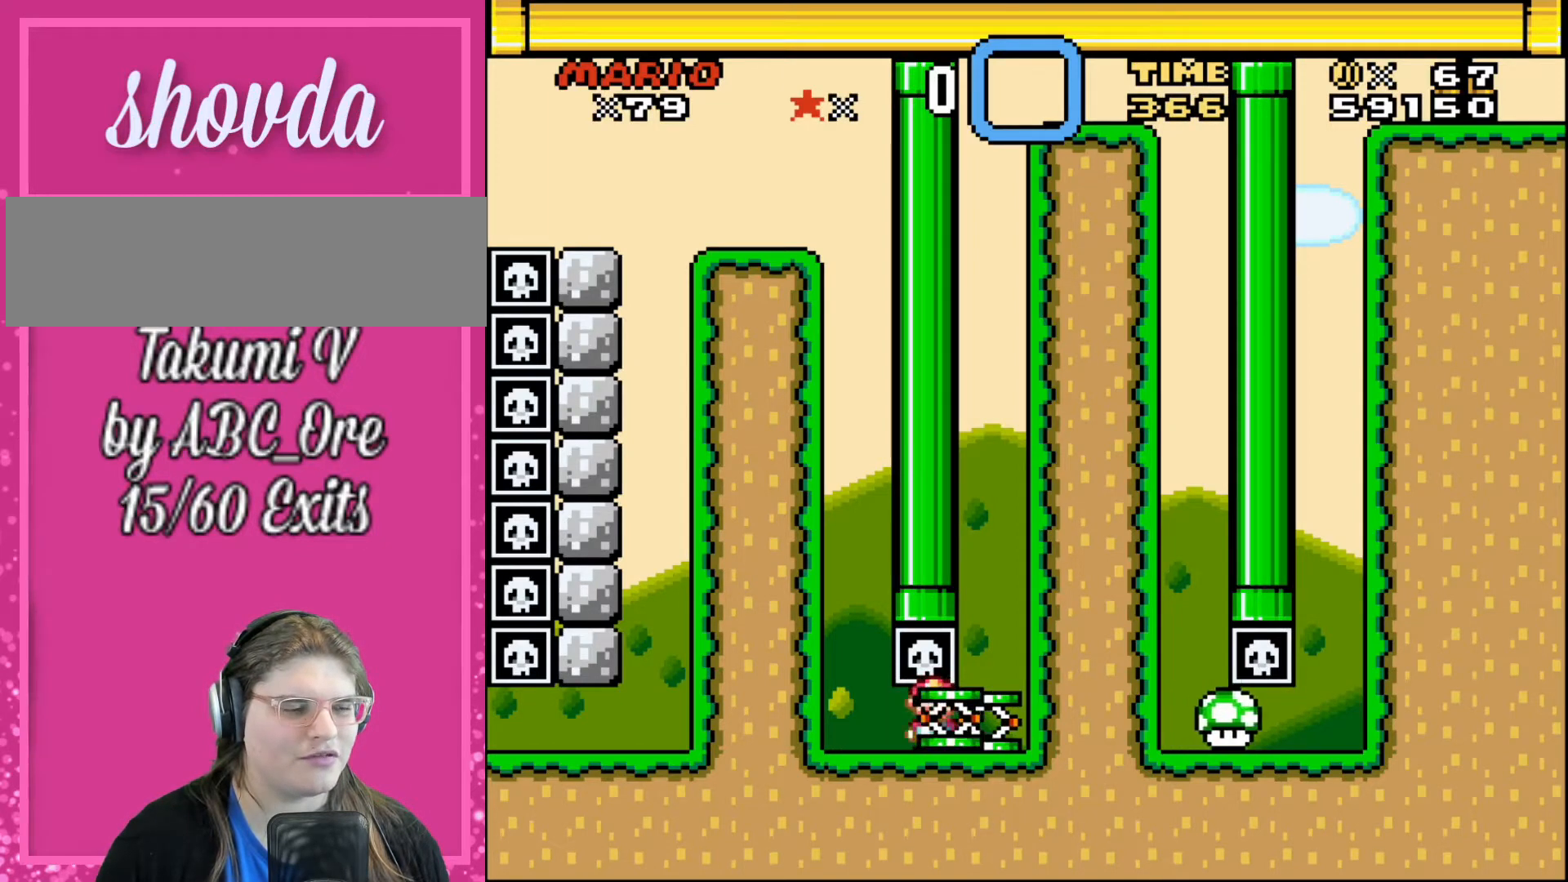
{"buttons": ["DPAD_RIGHT"], "events": [[34, "DPAD_LEFT", "down"], [167, "DPAD_LEFT", "up"], [267, "DPAD_RIGHT", "down"]]}